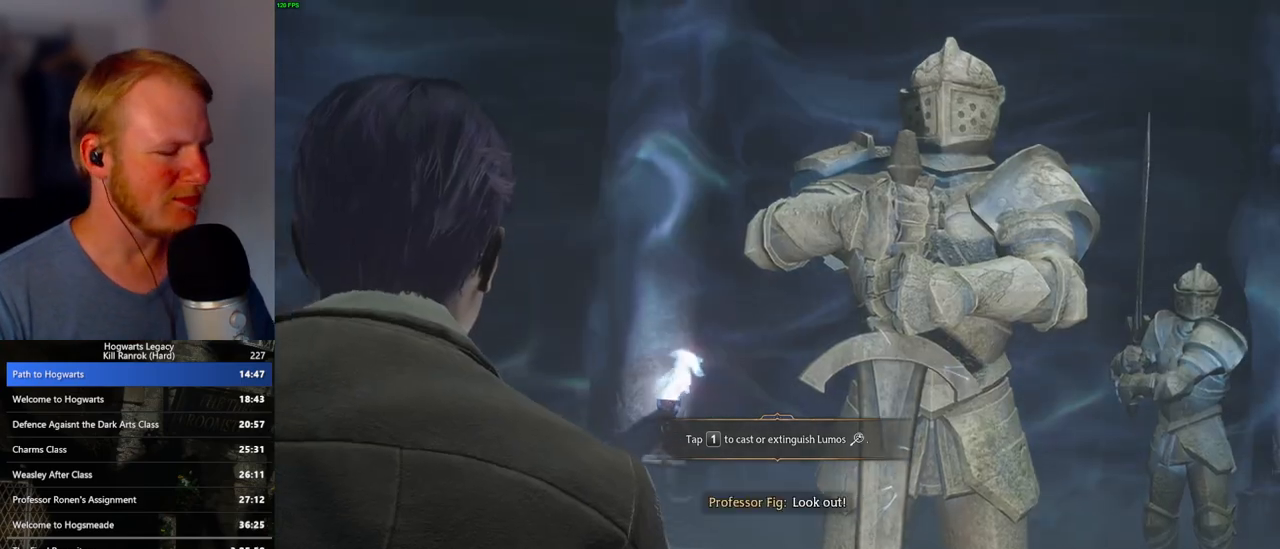
Gameplay with keyboard and mouse; each line is a JSON object with the keys and mouse buttons held at the frame after it. "events" lists presses ("down") and releases ("up") of ".", "/", "0", "1", "2", "3", "4", "5", "6", "7", "8", "9", "a", "alt_l", "alt_r", "b", "backslash", "backspace", "c", "caps_lock", "comma", "ctrl_l", "ctrl_r", "d", "e", "equals", "escape", "f", "f1", "f10", "f11", "f12", "f2", "f3", "f4", "f5", "f6", "f7", "f8", "f9", "g", "h", "i", "j", "k", "l", "lbracket", "m", "minus", "n", "o", "p", "q", "quote", "r", "rbracket", "return", "s", "semicolon", "shift_l", "shift_r", "space", "super_l", "super_r", "t", "tab", "tilde", "u", "v", "w", "x", "y", "z", "mouse_left", "mouse_wheel", "mouse_right", "mouse_mb4" and "mouse_mb5" between this image and that frame as [ms after this image, input, new state], when the widget could be followed in between. "mouse_left", "mouse_wheel", "mouse_right", "mouse_mb4", "mouse_mb5" = the "left", "wheel", "right", "mb4", "mb5" buttons of the "mouse" list. No other keys are recorded. "wheel" means that the mouse wheel is clicked or scrolled. Mouse movement is not recorded.
{"keys": [], "mouse": [], "events": [[150, "q", "down"], [200, "q", "up"], [283, "q", "down"], [350, "q", "up"], [433, "q", "down"], [500, "q", "up"]]}
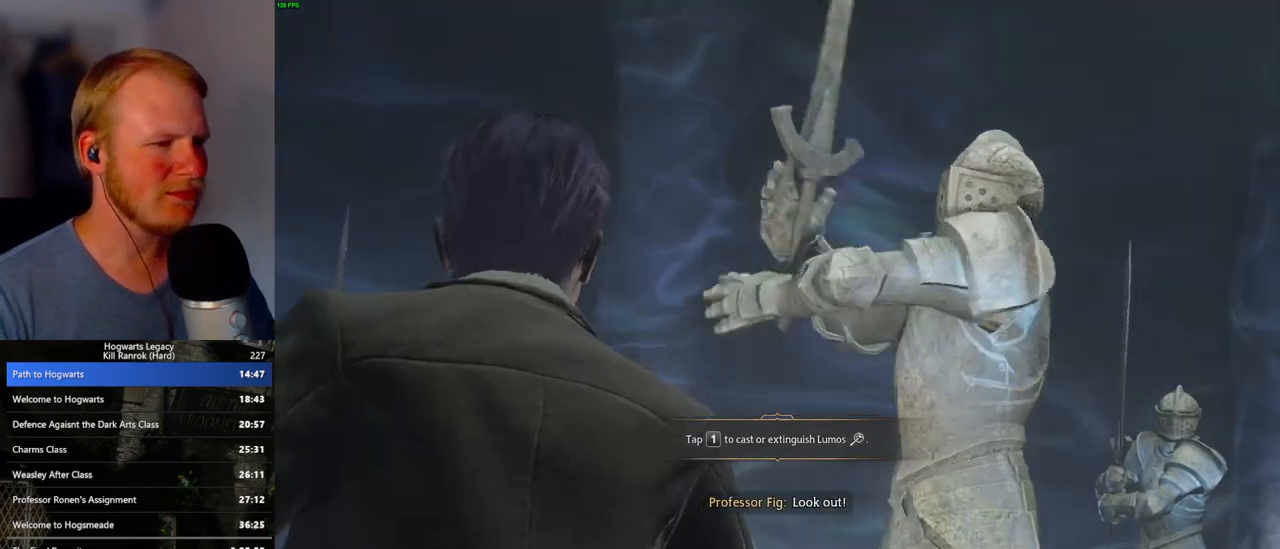
{"keys": ["q"], "mouse": [], "events": [[83, "q", "down"], [133, "q", "up"], [217, "q", "down"], [283, "q", "up"], [350, "q", "down"], [417, "q", "up"], [467, "q", "down"]]}
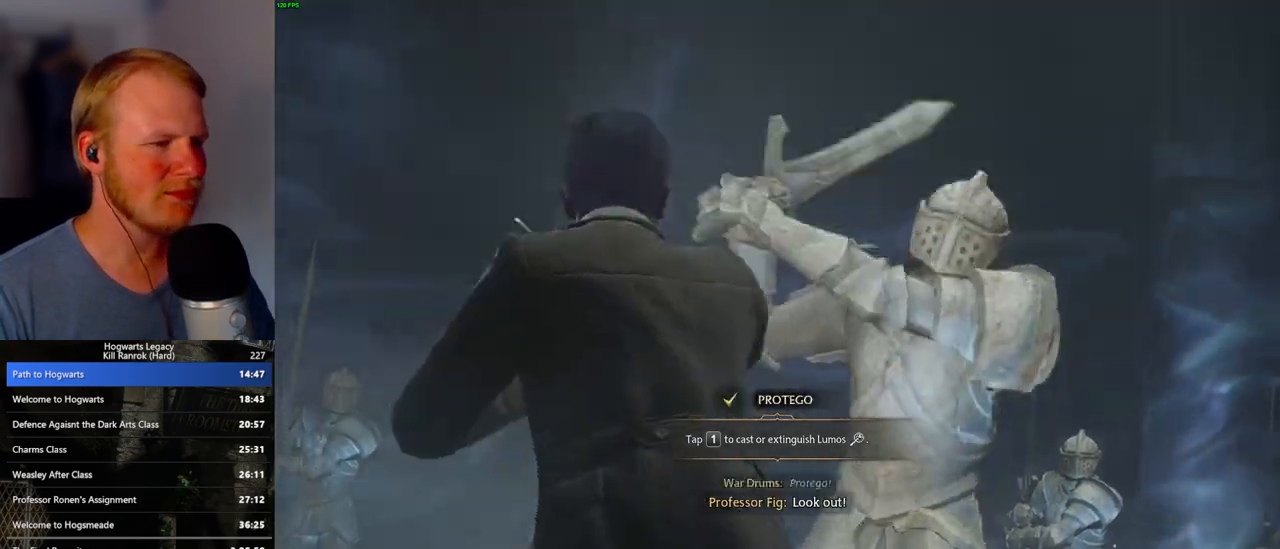
{"keys": [], "mouse": [], "events": [[33, "q", "up"]]}
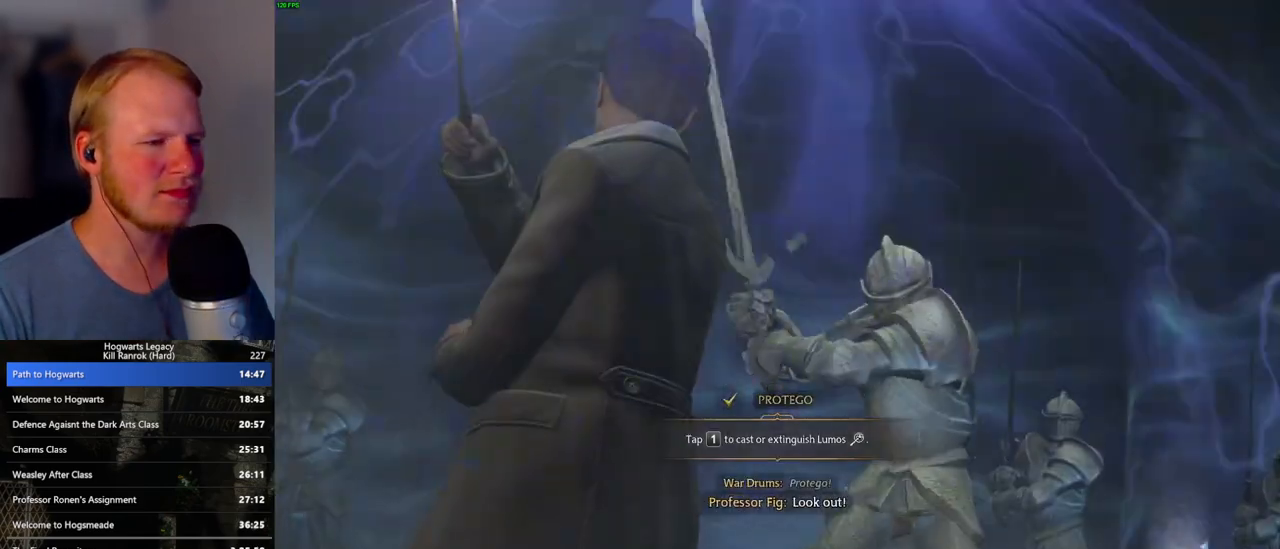
{"keys": [], "mouse": [], "events": []}
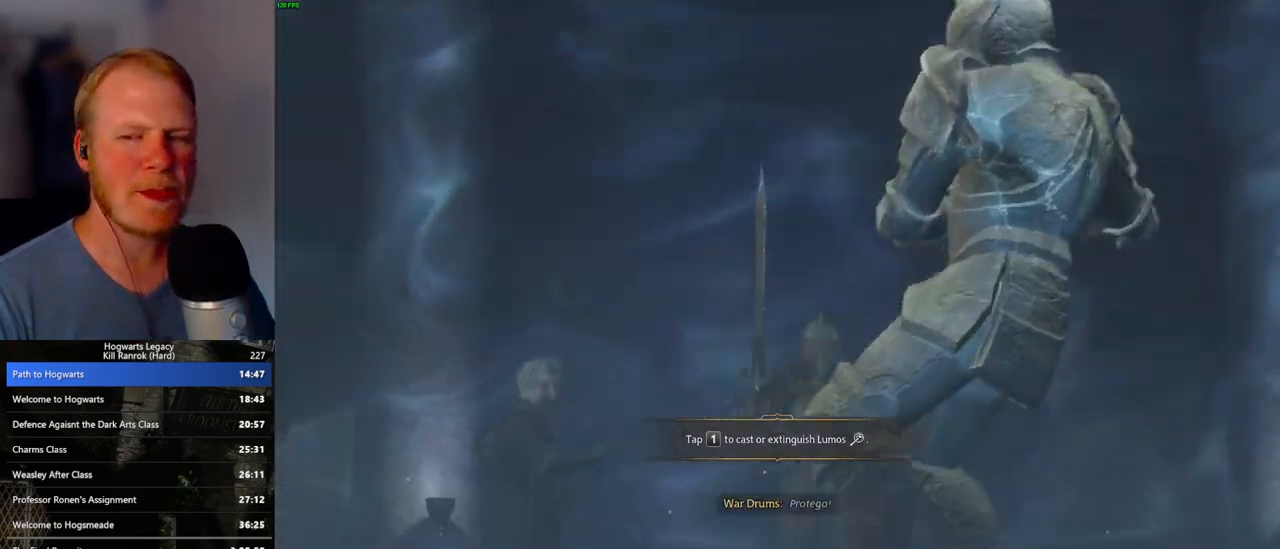
{"keys": [], "mouse": [], "events": []}
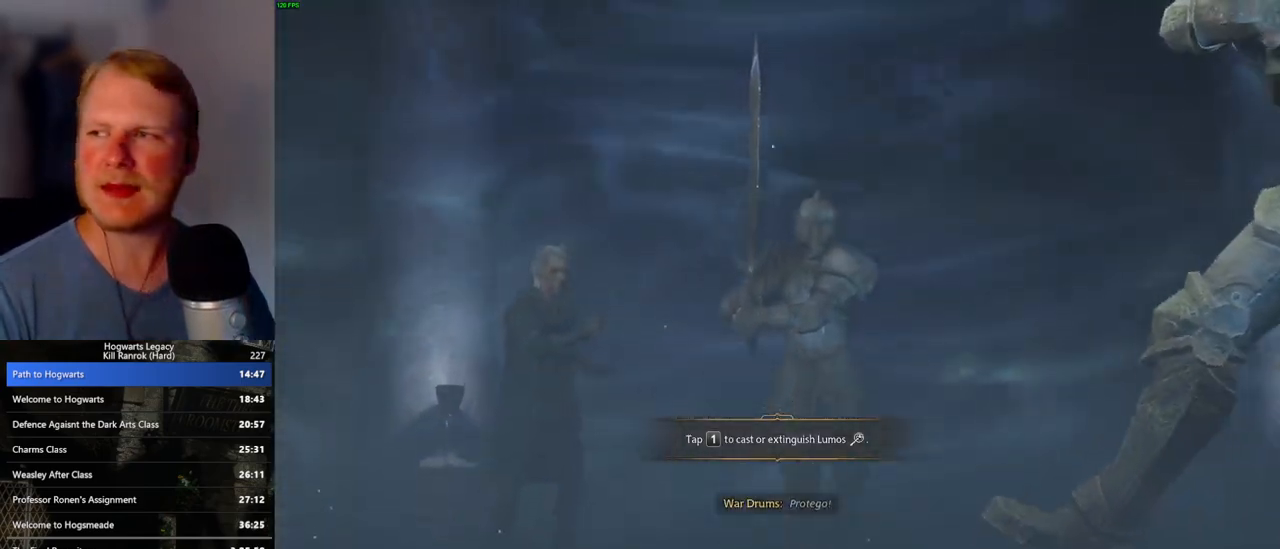
{"keys": [], "mouse": [], "events": []}
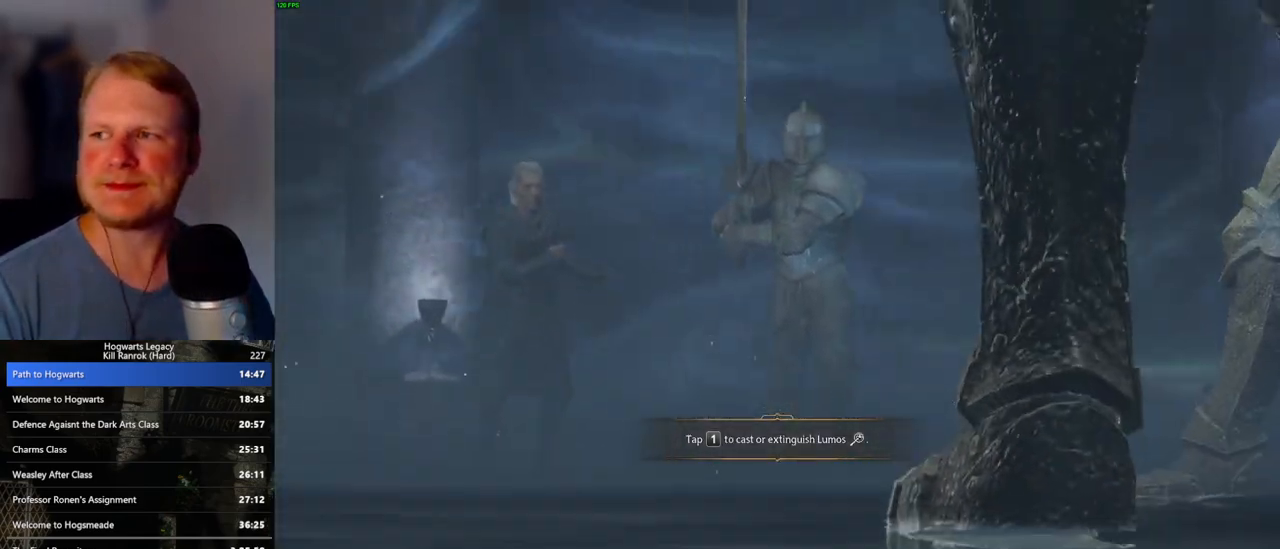
{"keys": [], "mouse": [], "events": []}
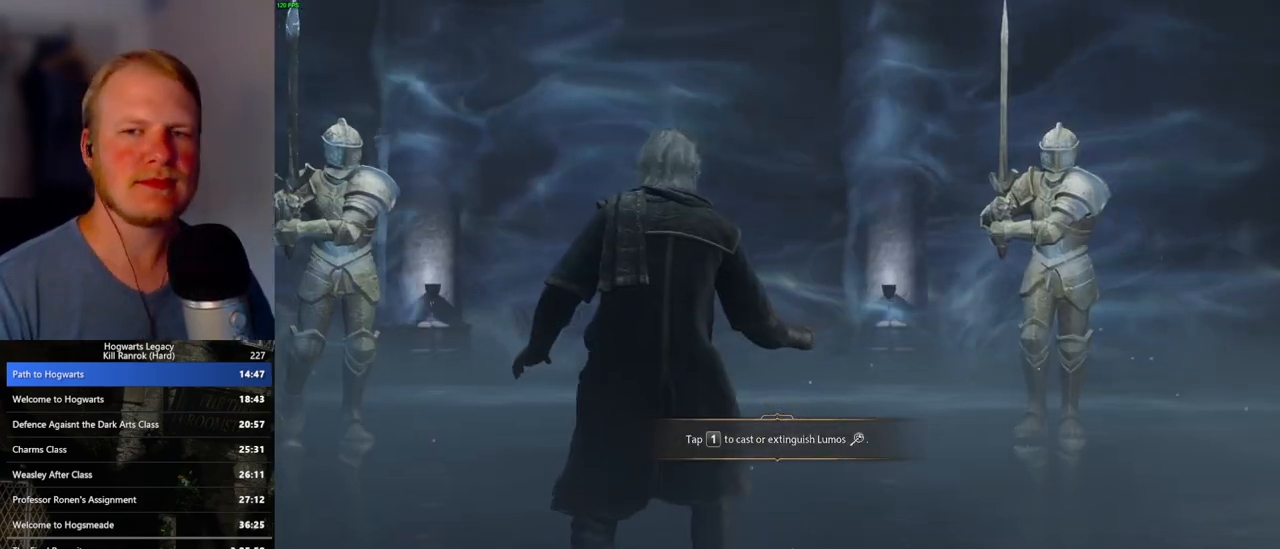
{"keys": [], "mouse": [], "events": []}
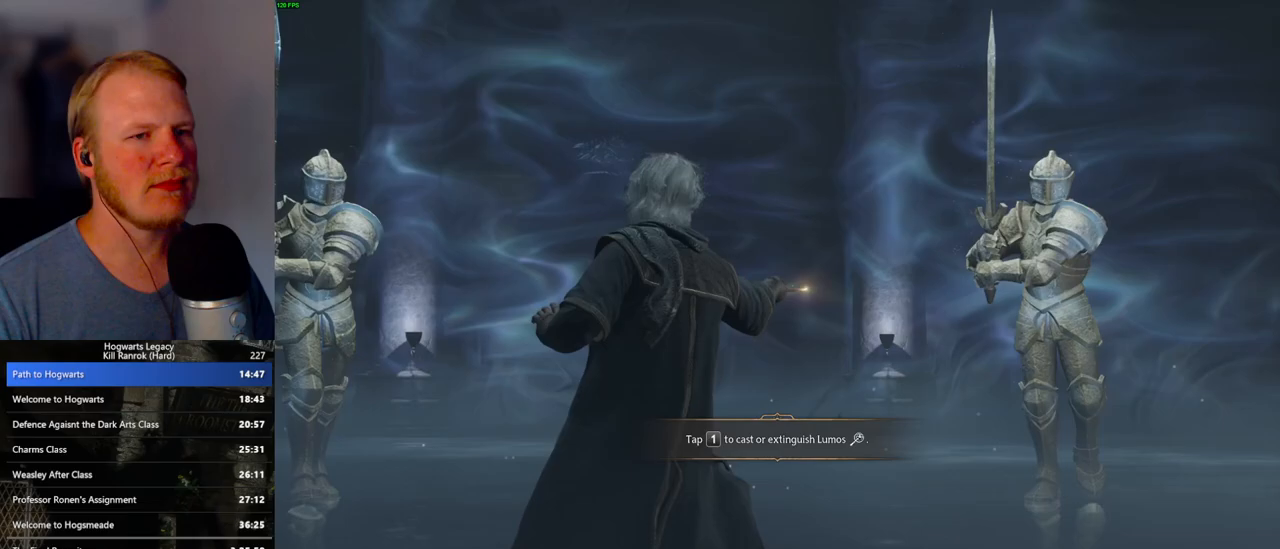
{"keys": [], "mouse": [], "events": []}
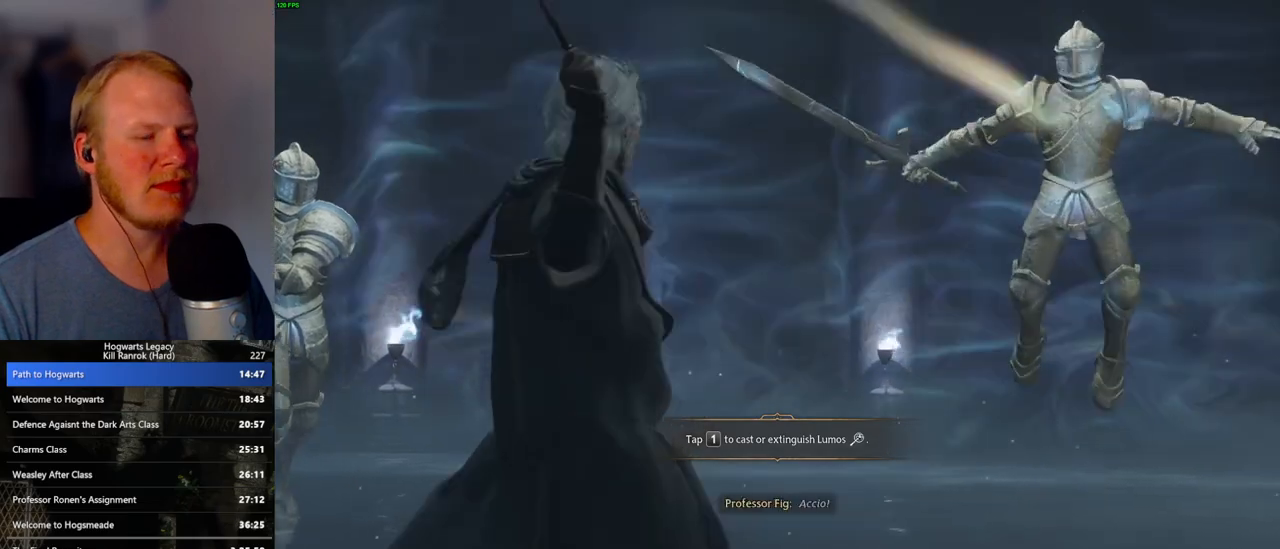
{"keys": [], "mouse": [], "events": []}